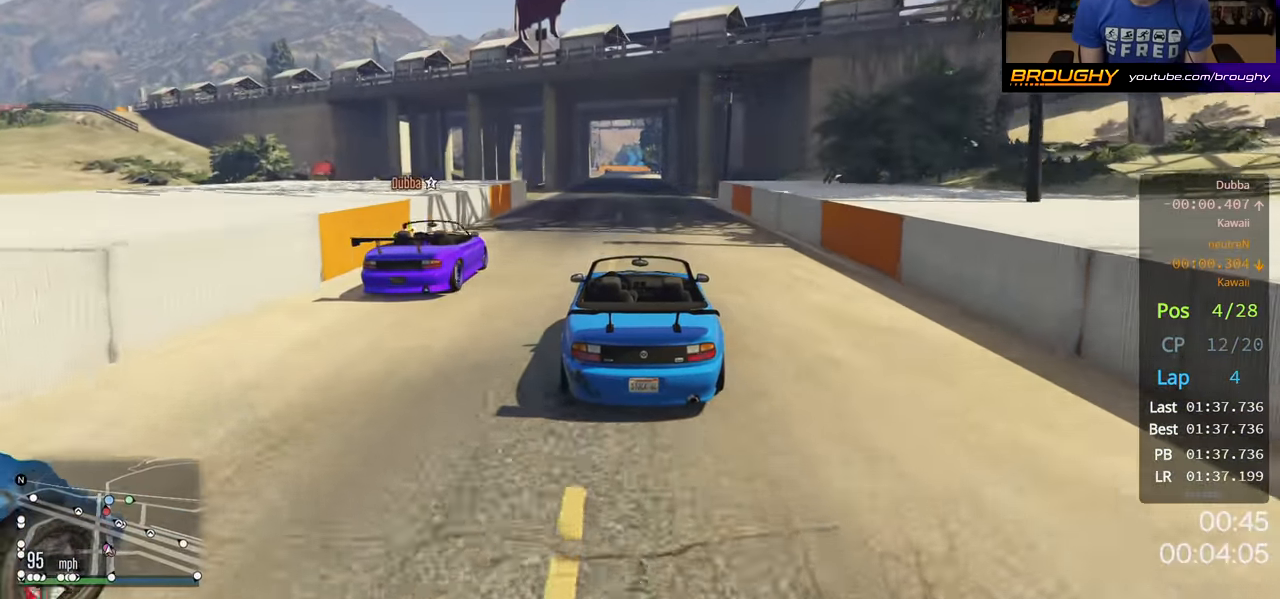
Gameplay with a controller (Xbox layout); each line is a JSON object with the inputs held at the frame after it. "events" lists button and stick changes between this image and that frame as [ms after this image, input, new state], when the widget could be followed in between. Not read: X.
{"buttons": ["R2"], "left_stick": "center", "right_stick": "center", "events": [[83, "left_stick", "center"]]}
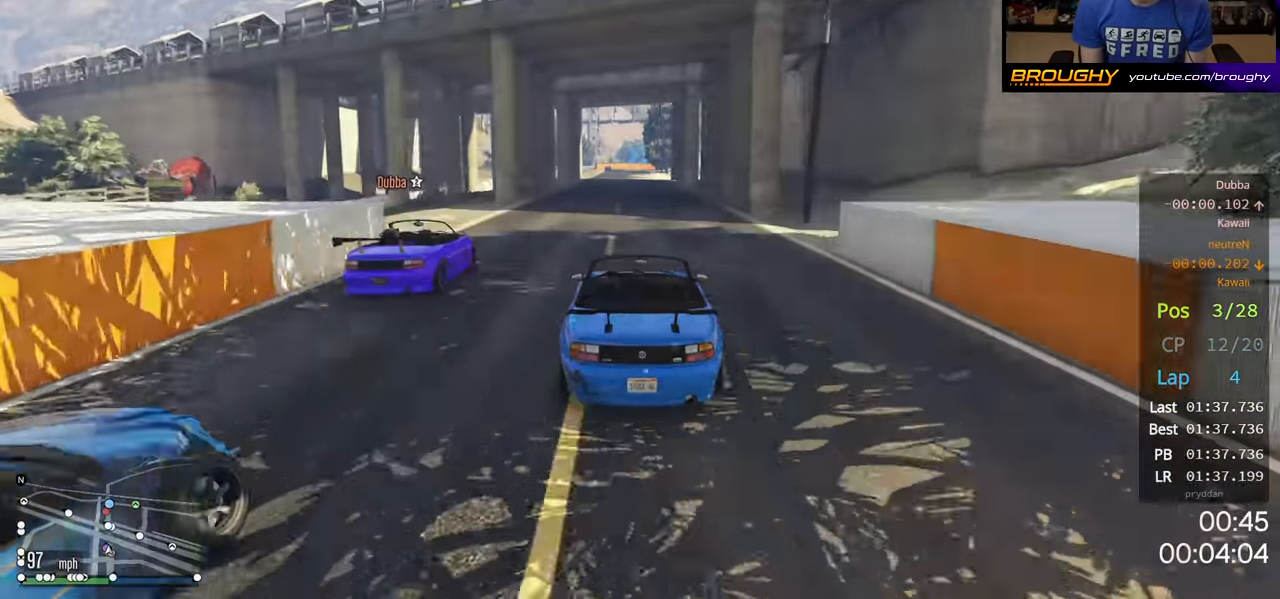
{"buttons": ["R2"], "left_stick": "right", "right_stick": "center", "events": [[50, "left_stick", "up-left"], [150, "left_stick", "center"], [500, "left_stick", "right"]]}
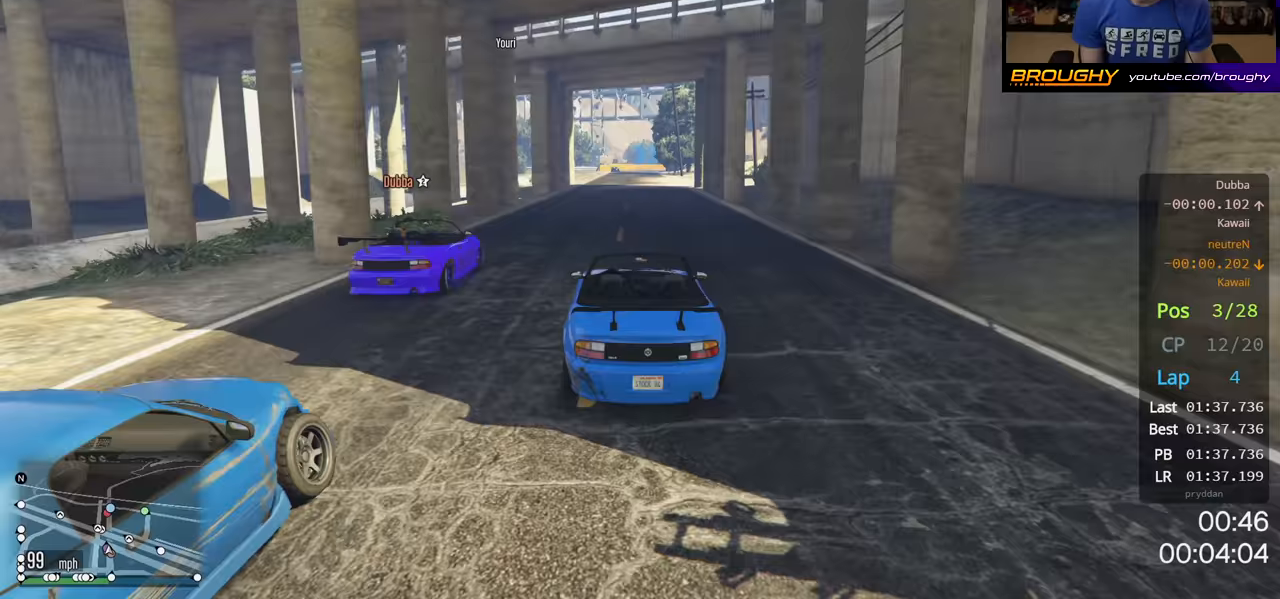
{"buttons": ["R2"], "left_stick": "center", "right_stick": "center", "events": [[100, "left_stick", "center"]]}
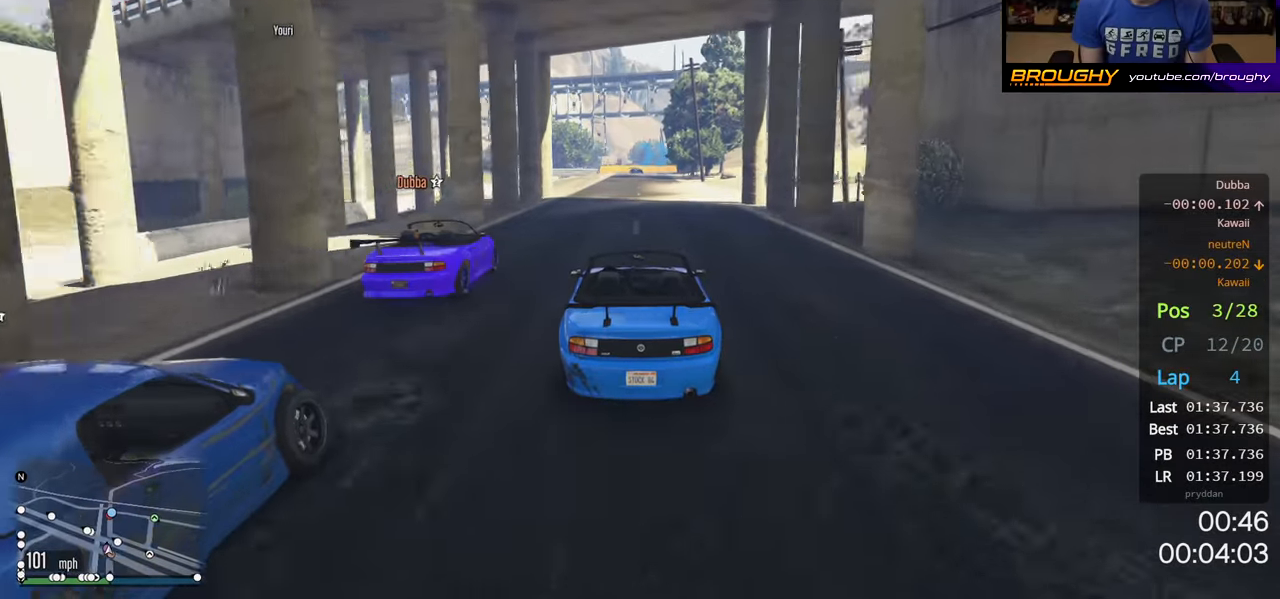
{"buttons": ["R2"], "left_stick": "center", "right_stick": "center", "events": []}
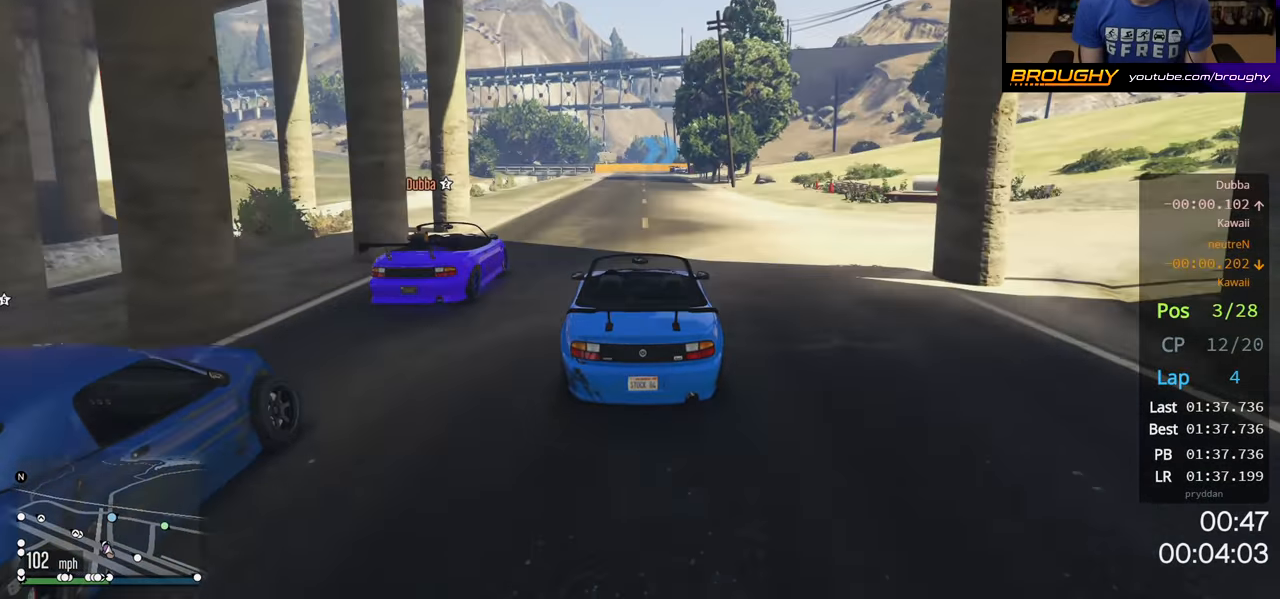
{"buttons": ["R2"], "left_stick": "right", "right_stick": "center", "events": [[383, "left_stick", "right"]]}
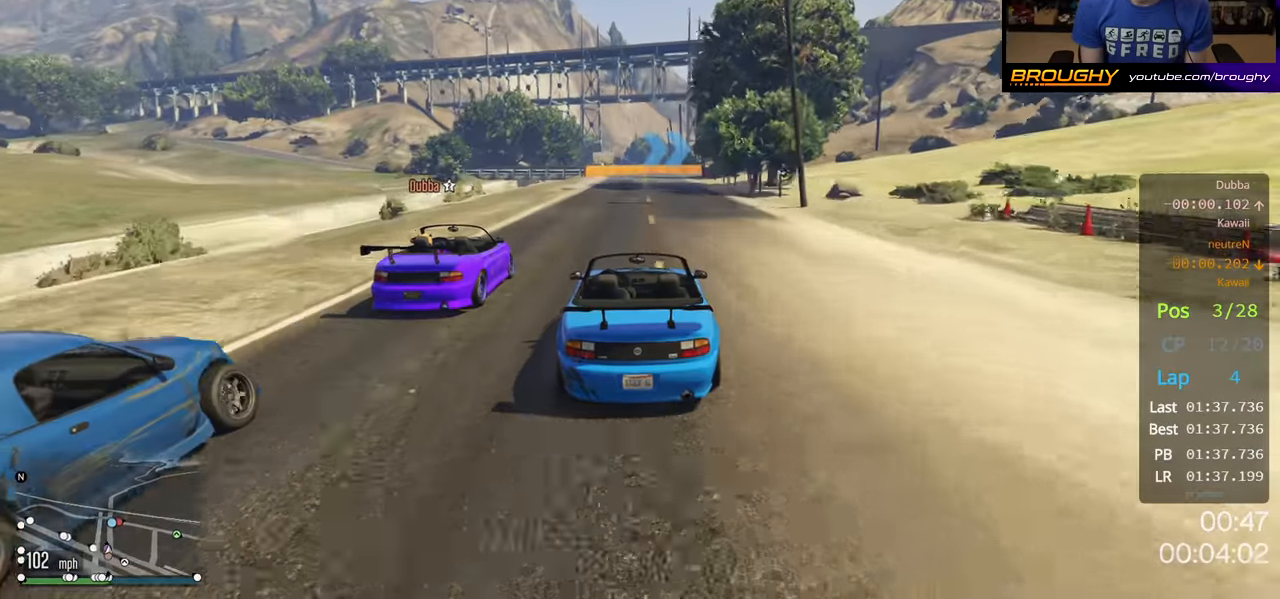
{"buttons": ["R2"], "left_stick": "center", "right_stick": "center", "events": [[17, "left_stick", "center"]]}
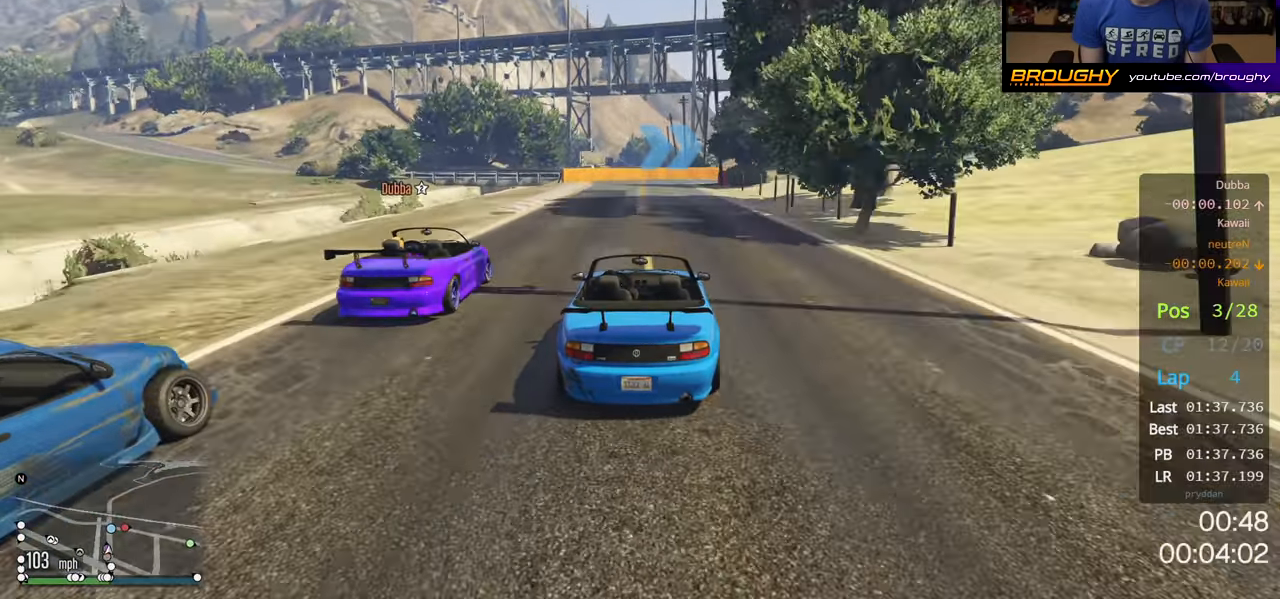
{"buttons": ["L2"], "left_stick": "center", "right_stick": "center", "events": [[300, "L2", "down"], [333, "R2", "up"]]}
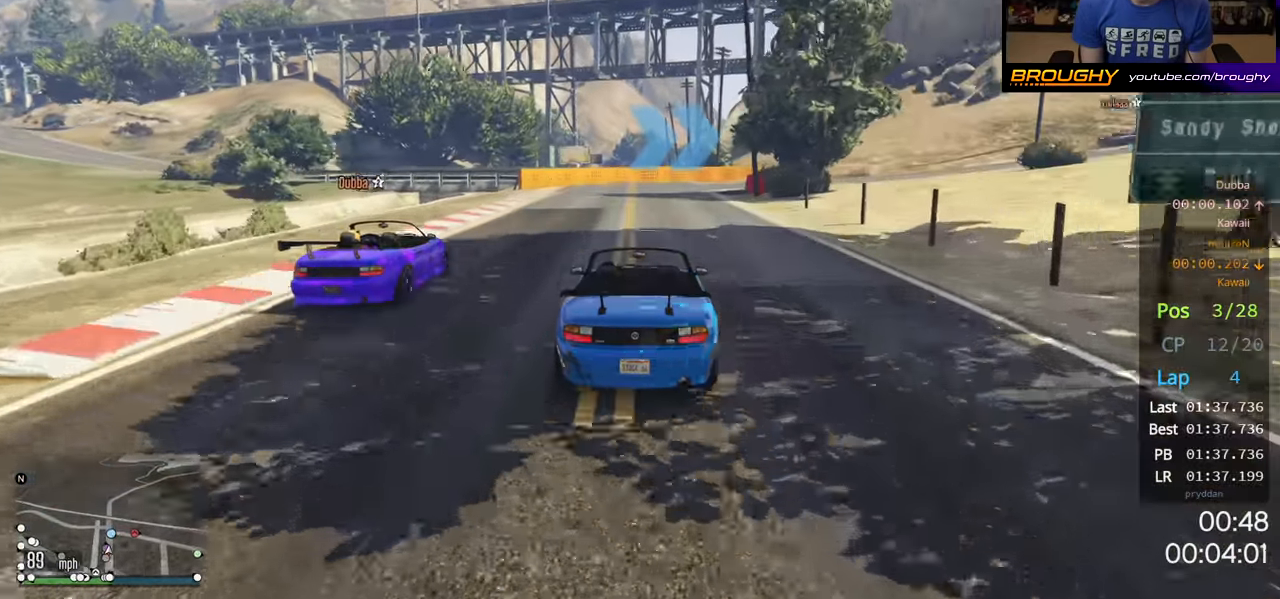
{"buttons": [], "left_stick": "center", "right_stick": "center", "events": [[233, "L2", "up"], [283, "L2", "down"], [317, "left_stick", "right"], [433, "left_stick", "center"], [483, "L2", "up"]]}
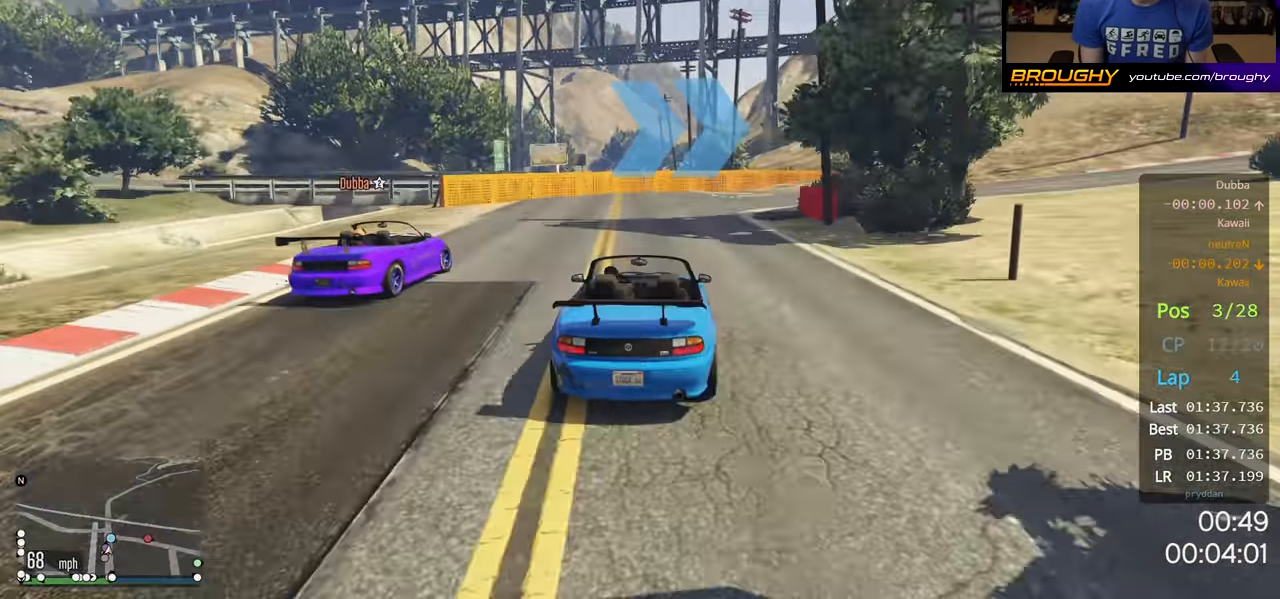
{"buttons": [], "left_stick": "right", "right_stick": "center", "events": [[33, "L2", "down"], [83, "left_stick", "right"], [300, "L2", "up"]]}
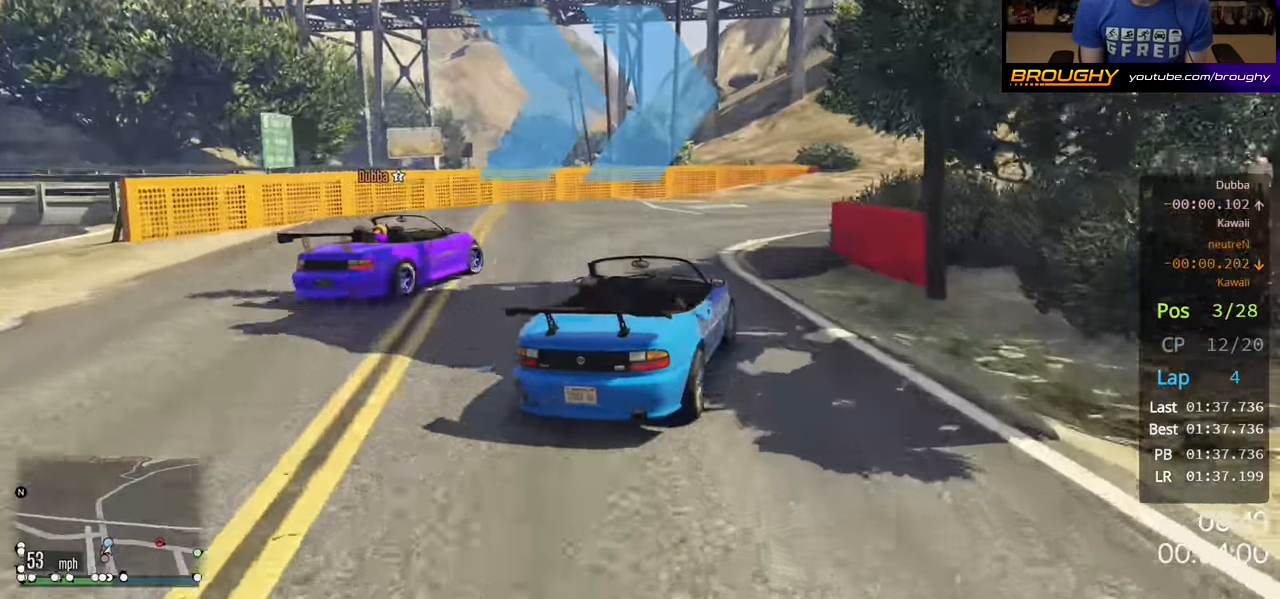
{"buttons": ["R2"], "left_stick": "right", "right_stick": "center", "events": [[150, "R2", "down"]]}
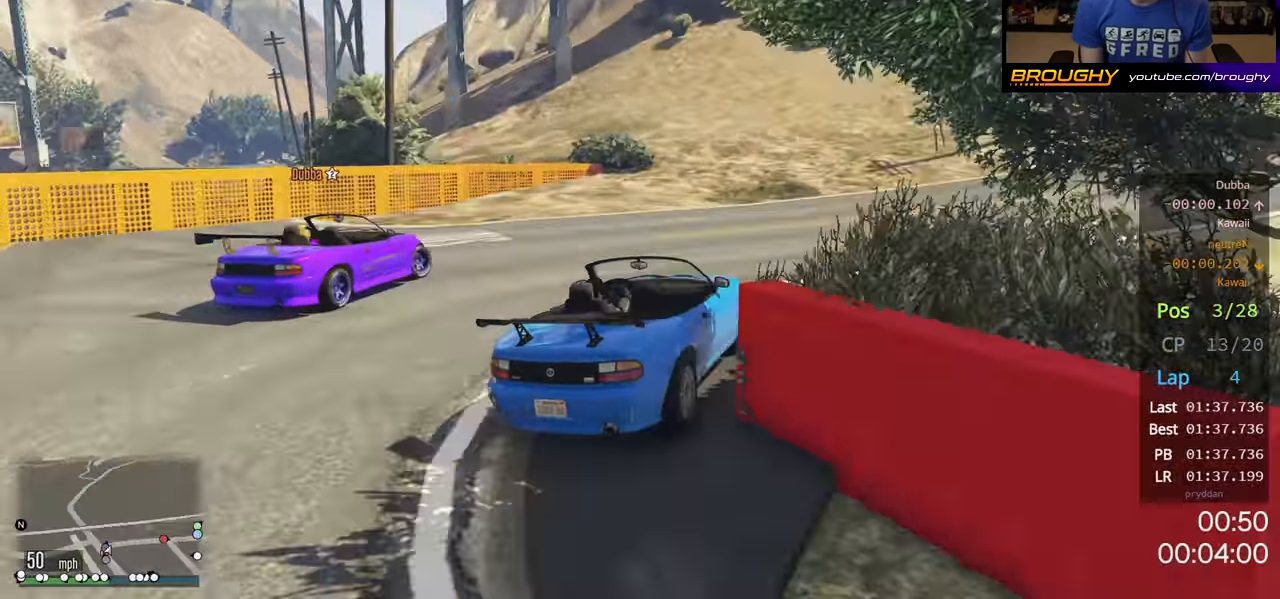
{"buttons": ["R2"], "left_stick": "right", "right_stick": "center", "events": [[350, "left_stick", "center"], [467, "left_stick", "right"]]}
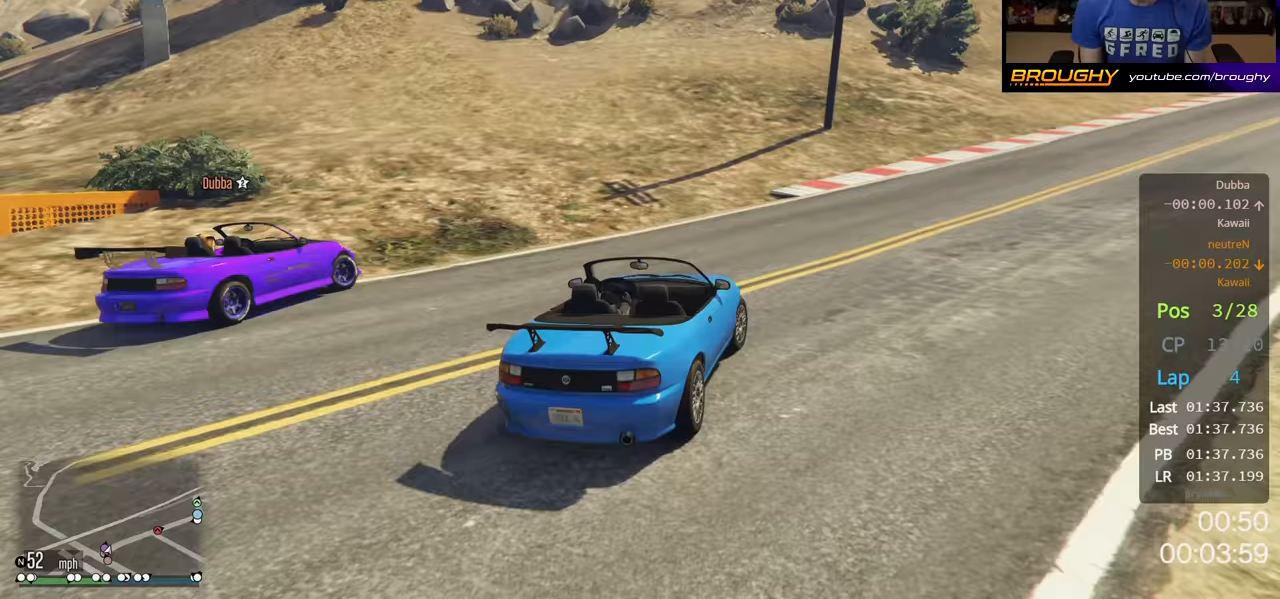
{"buttons": ["R2"], "left_stick": "right", "right_stick": "center", "events": [[133, "left_stick", "center"], [233, "left_stick", "right"], [367, "left_stick", "center"], [467, "left_stick", "right"]]}
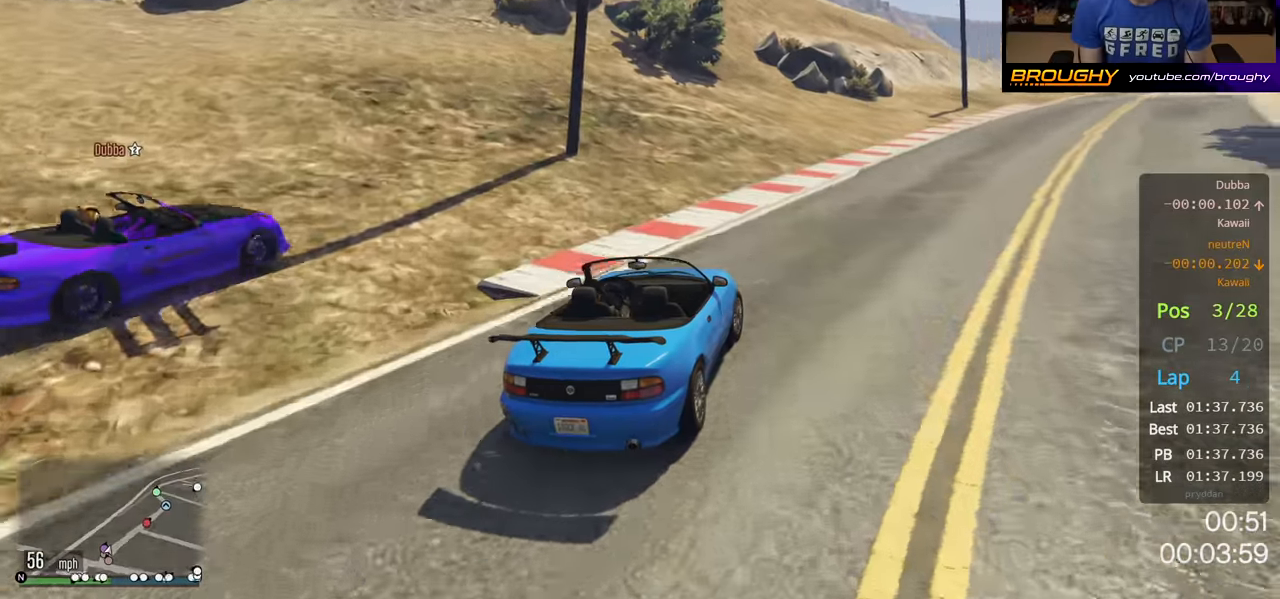
{"buttons": ["R2"], "left_stick": "center", "right_stick": "center", "events": [[333, "left_stick", "center"]]}
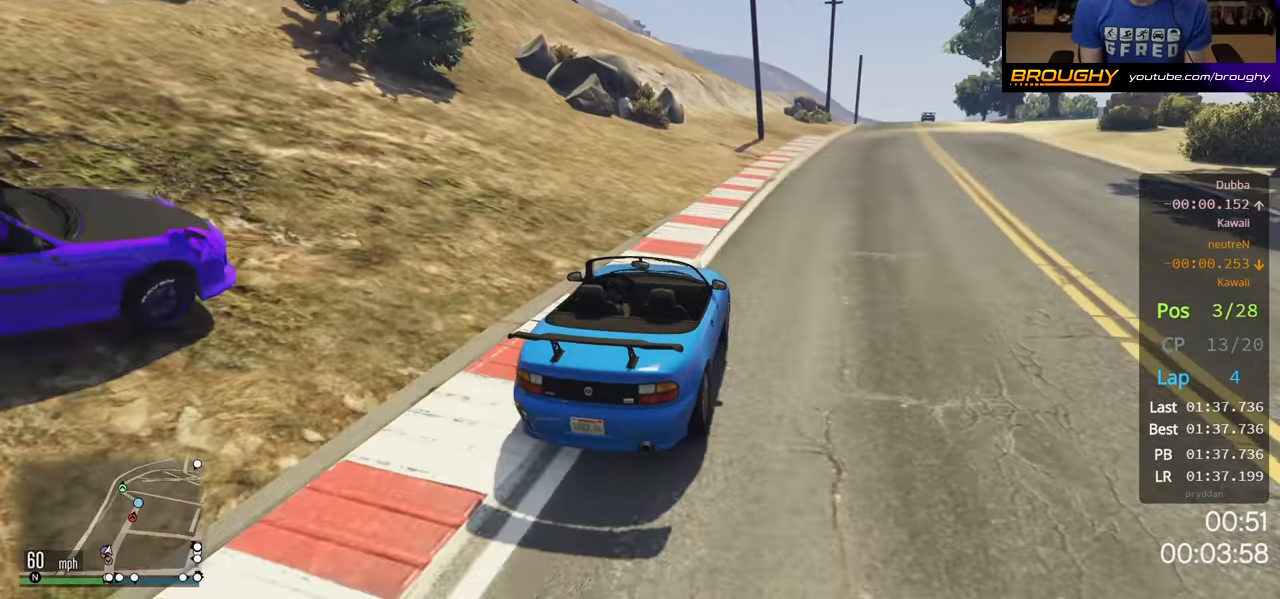
{"buttons": ["R2"], "left_stick": "center", "right_stick": "center", "events": [[100, "left_stick", "right"], [233, "left_stick", "center"]]}
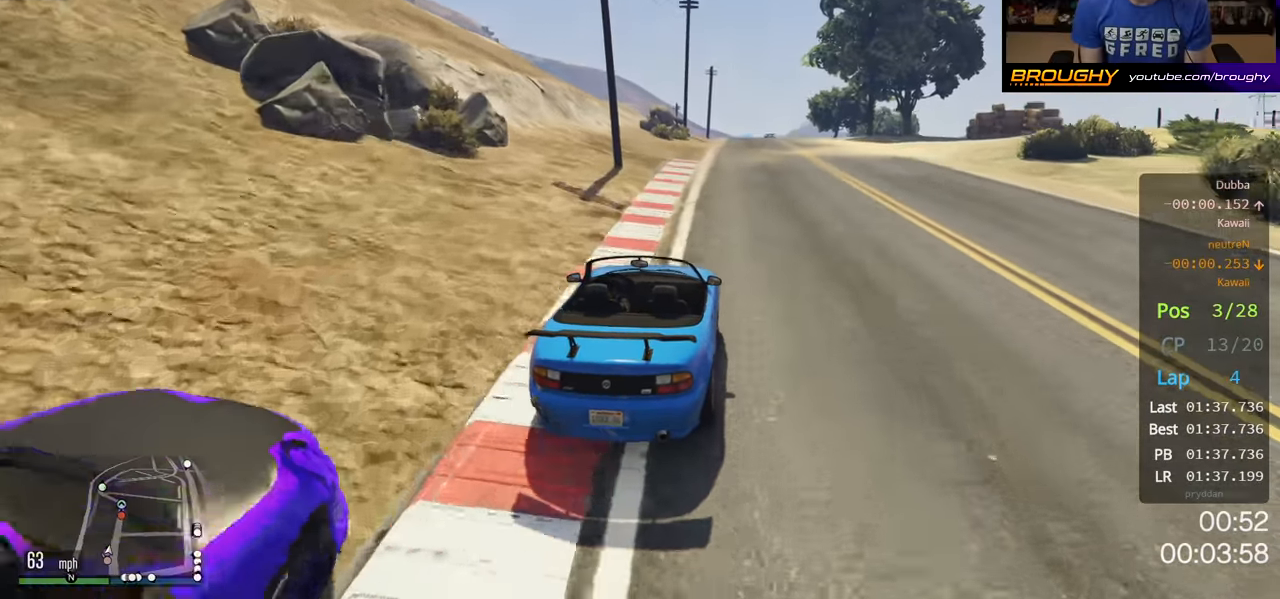
{"buttons": ["R2"], "left_stick": "center", "right_stick": "center", "events": [[100, "left_stick", "right"], [317, "left_stick", "center"]]}
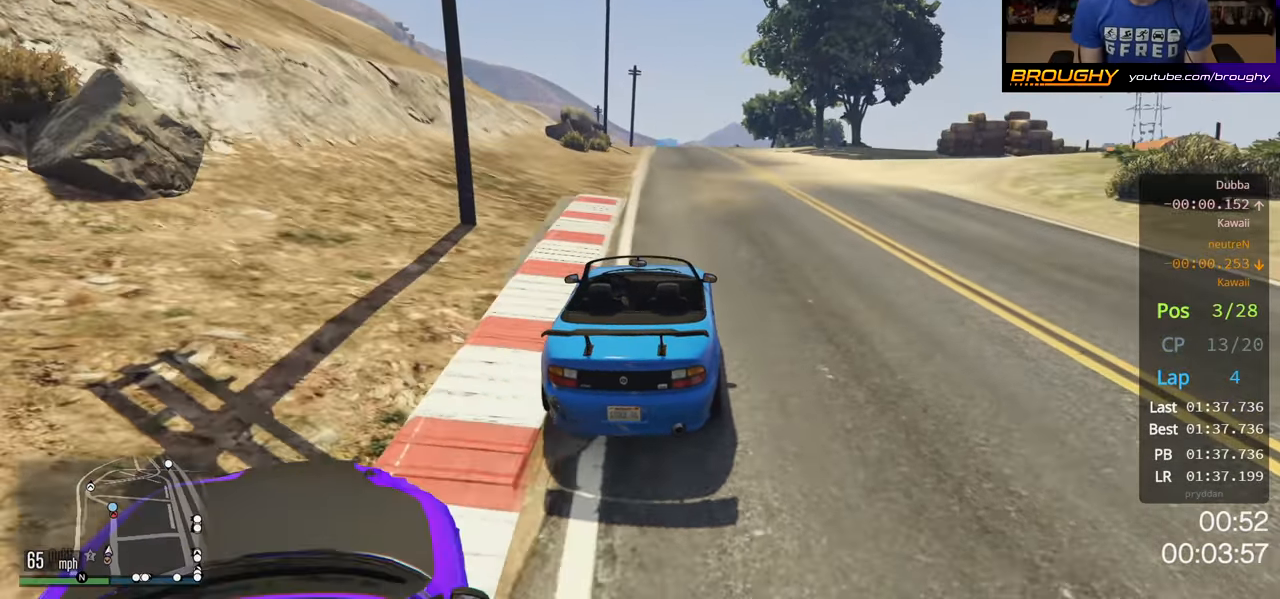
{"buttons": ["R2"], "left_stick": "center", "right_stick": "center", "events": []}
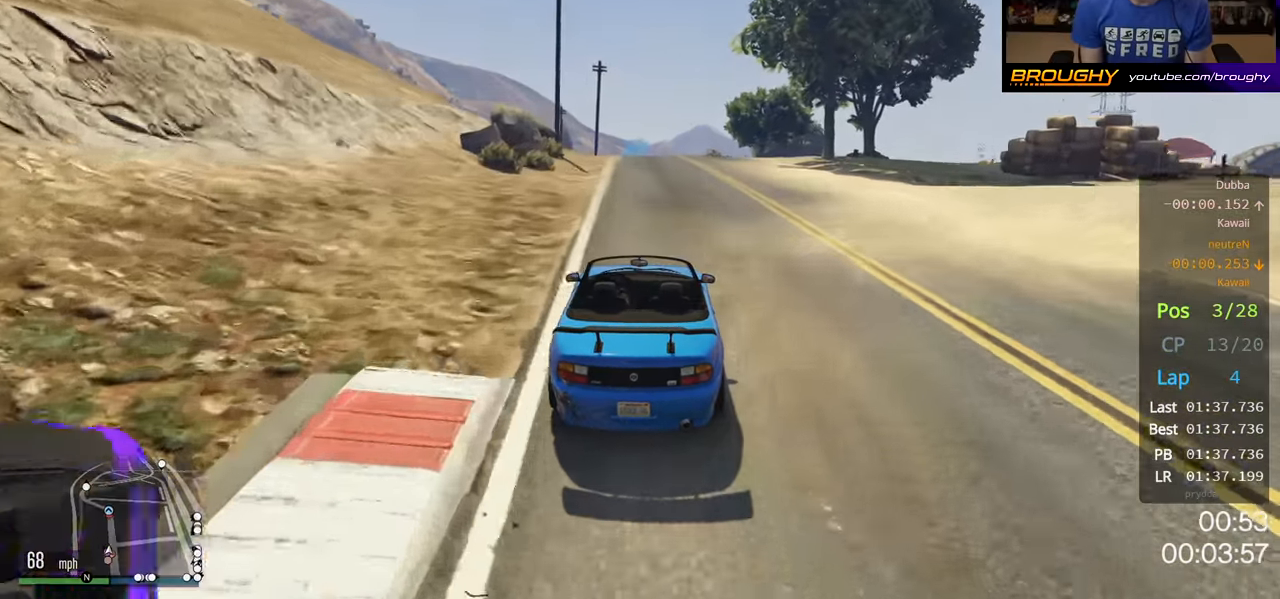
{"buttons": ["R2"], "left_stick": "center", "right_stick": "center", "events": []}
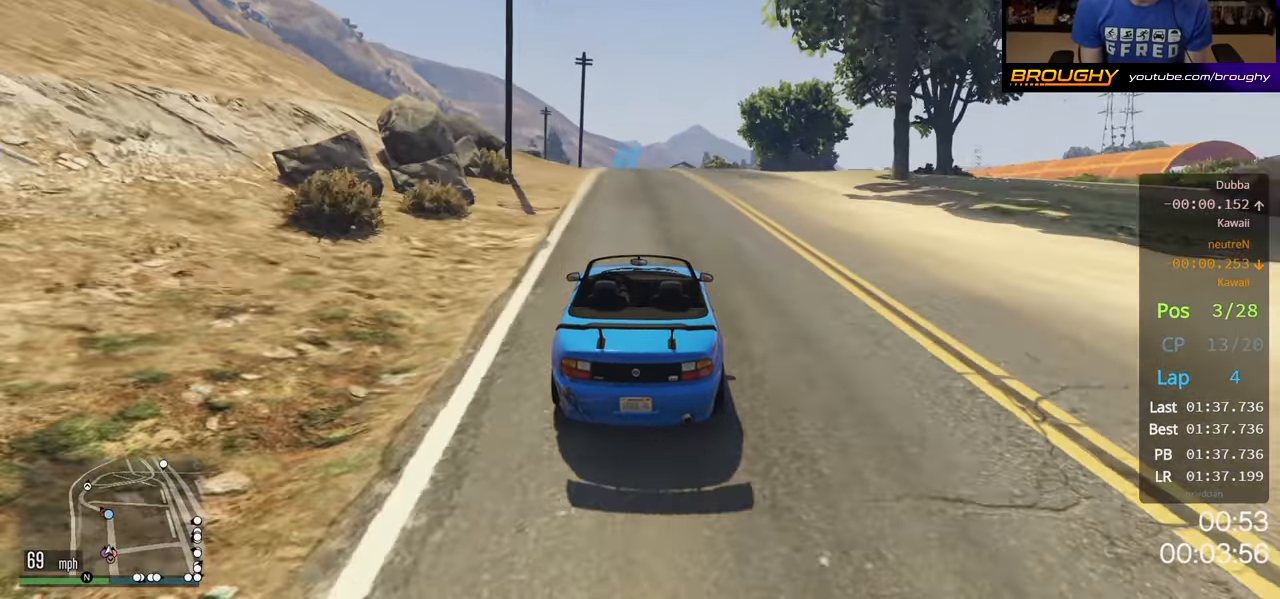
{"buttons": ["R2"], "left_stick": "center", "right_stick": "center", "events": []}
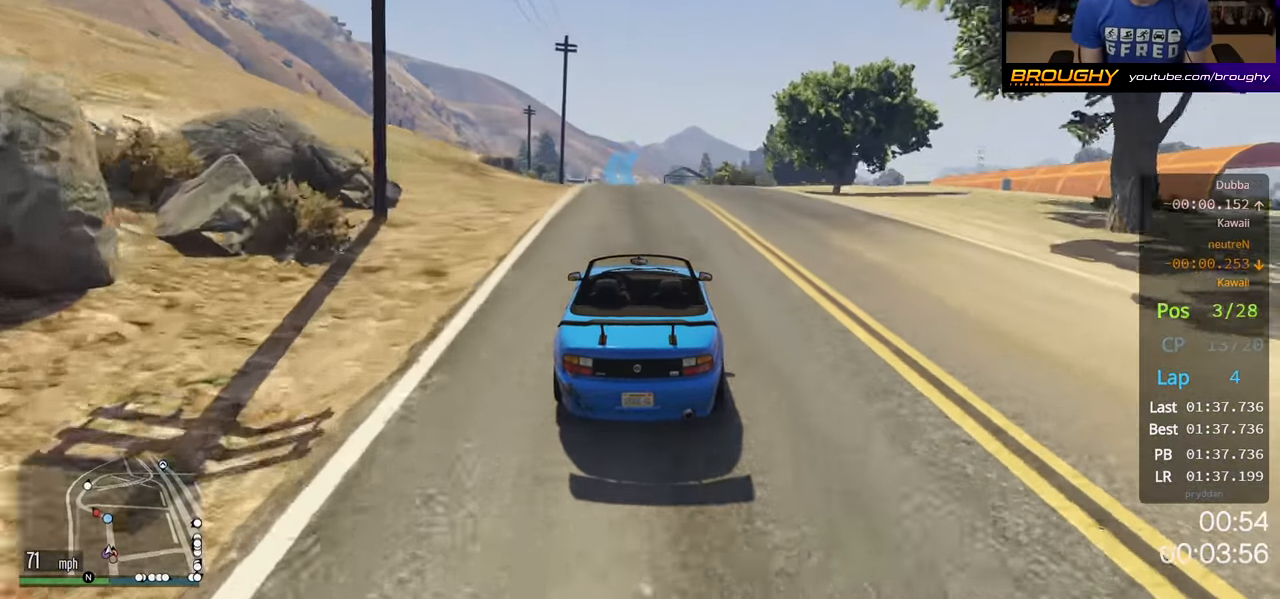
{"buttons": ["R2"], "left_stick": "center", "right_stick": "center", "events": []}
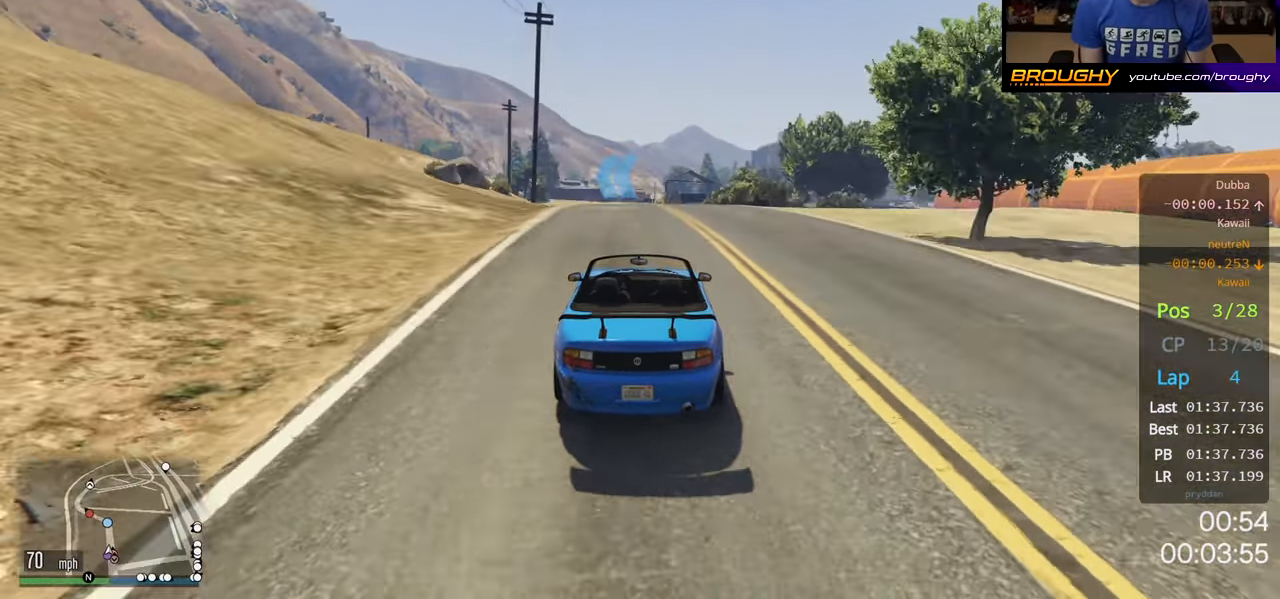
{"buttons": ["R2"], "left_stick": "center", "right_stick": "center", "events": [[300, "left_stick", "up-left"], [450, "left_stick", "center"]]}
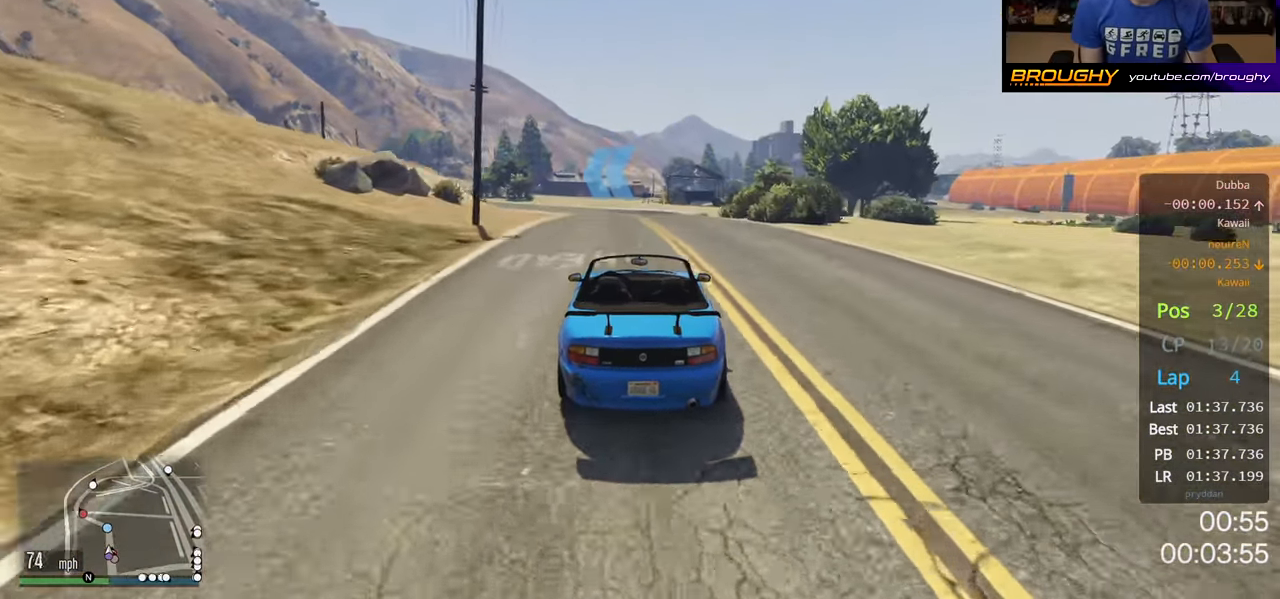
{"buttons": ["R2"], "left_stick": "up-left", "right_stick": "center", "events": [[133, "left_stick", "left"], [250, "left_stick", "center"], [383, "left_stick", "up-left"]]}
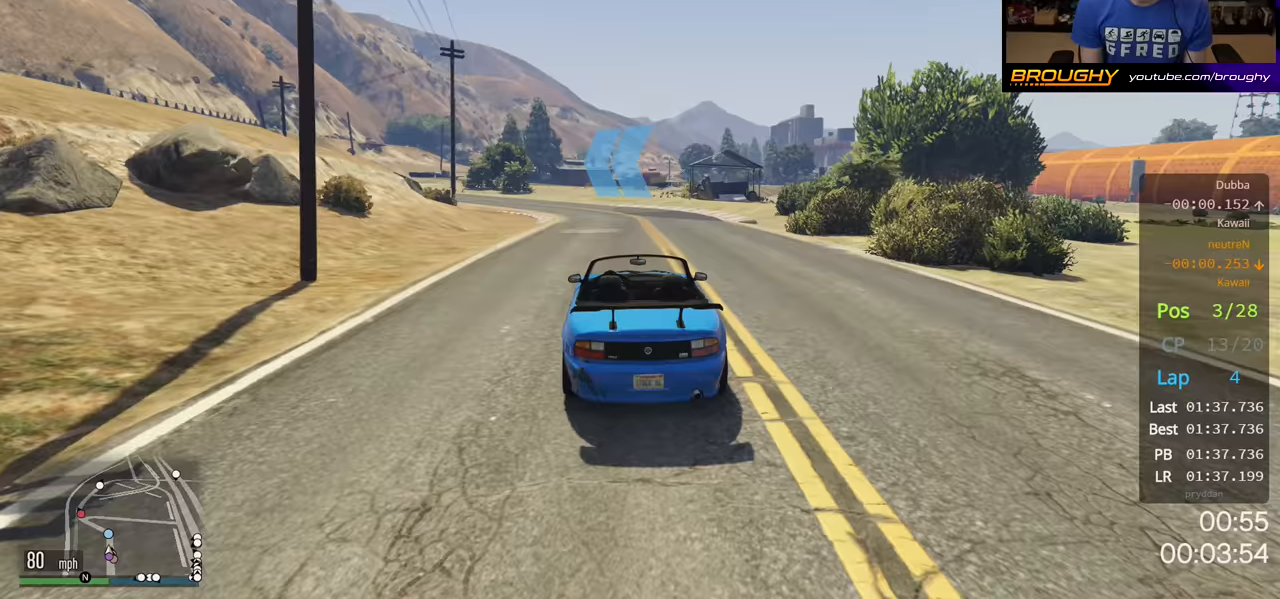
{"buttons": ["R2"], "left_stick": "up-left", "right_stick": "center", "events": [[50, "left_stick", "center"], [267, "left_stick", "up-left"]]}
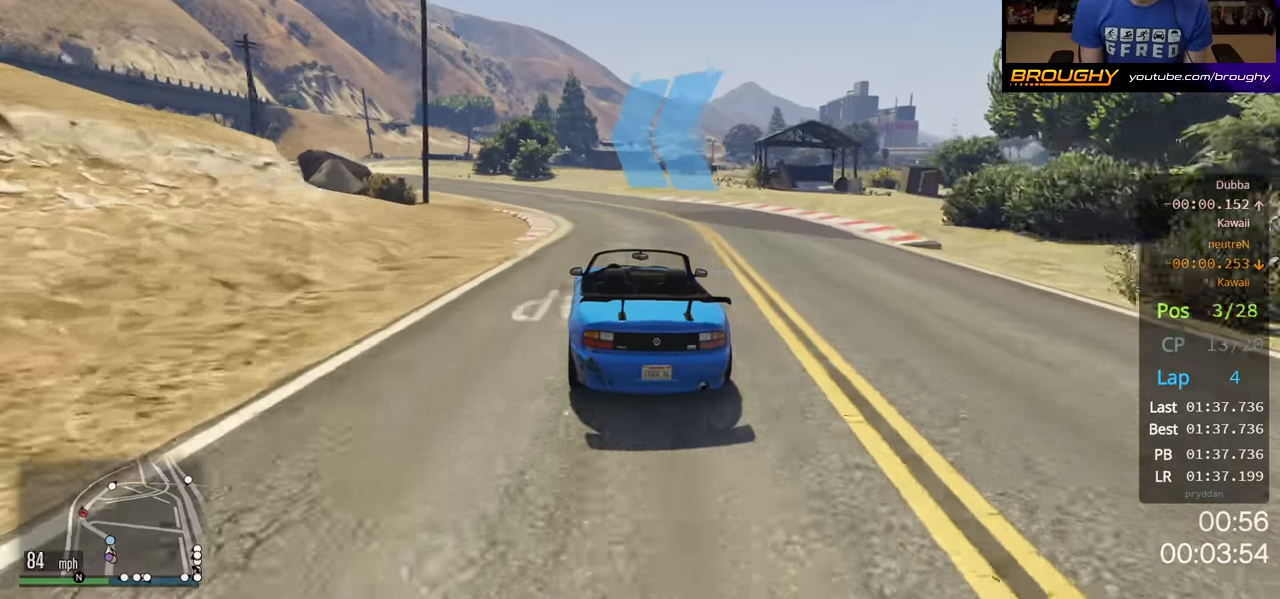
{"buttons": ["R2"], "left_stick": "center", "right_stick": "center", "events": [[167, "left_stick", "center"], [250, "left_stick", "up-left"], [433, "left_stick", "center"]]}
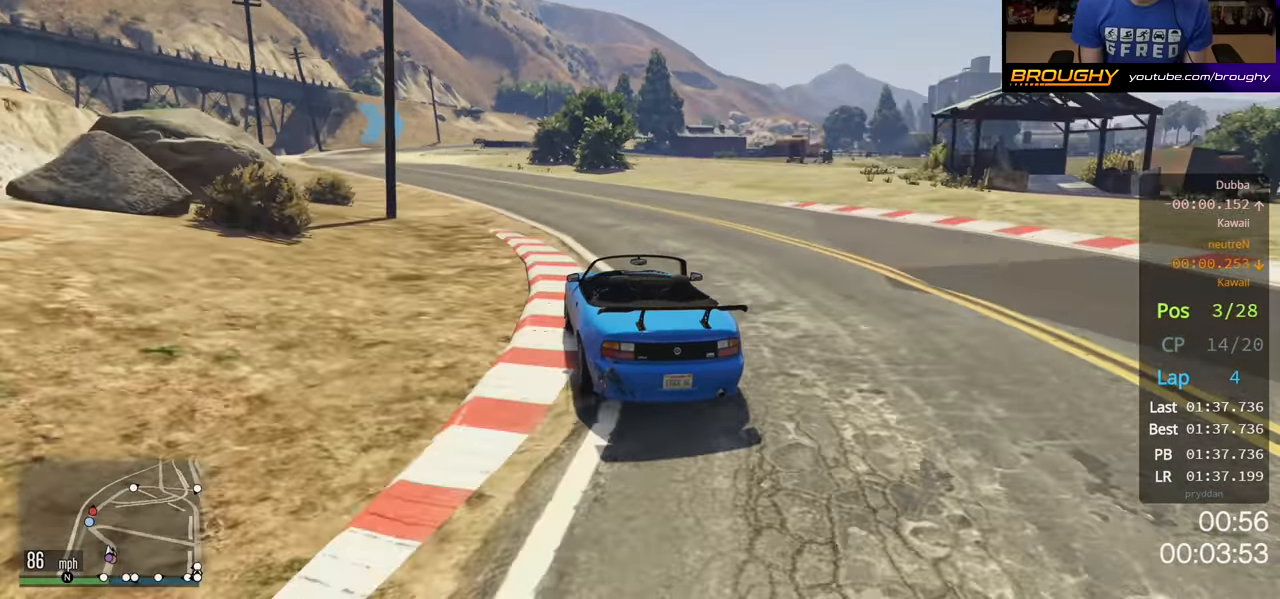
{"buttons": ["R2"], "left_stick": "left", "right_stick": "center", "events": [[33, "left_stick", "left"], [183, "left_stick", "center"], [300, "left_stick", "up-left"], [467, "left_stick", "left"]]}
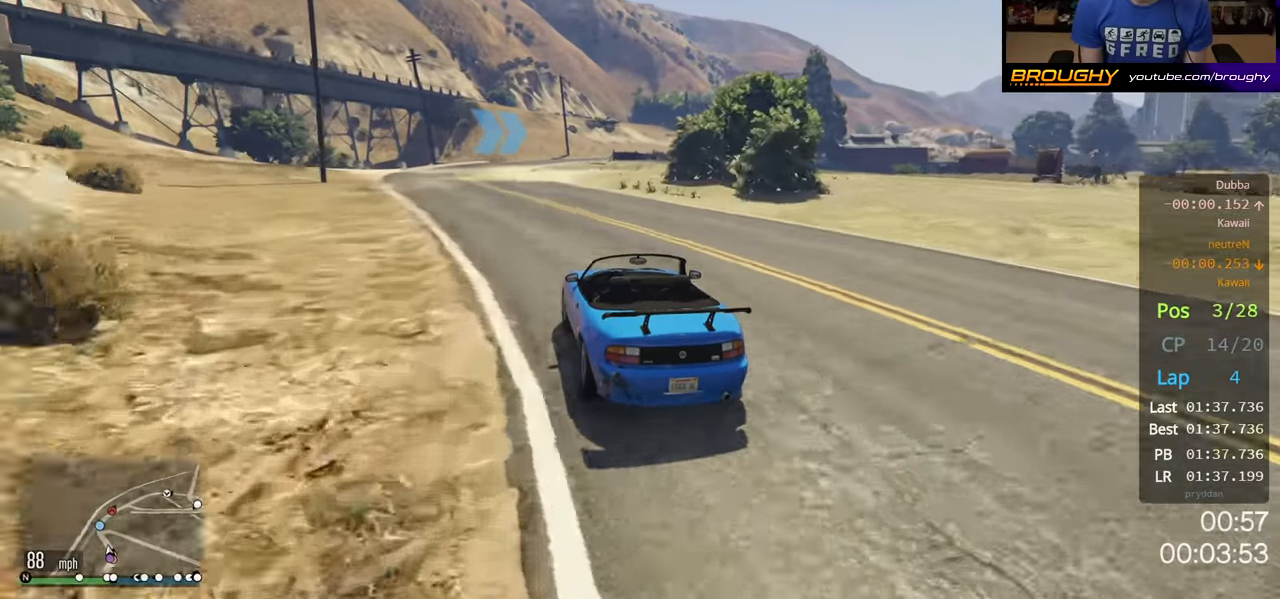
{"buttons": ["R2"], "left_stick": "center", "right_stick": "center", "events": [[183, "left_stick", "center"]]}